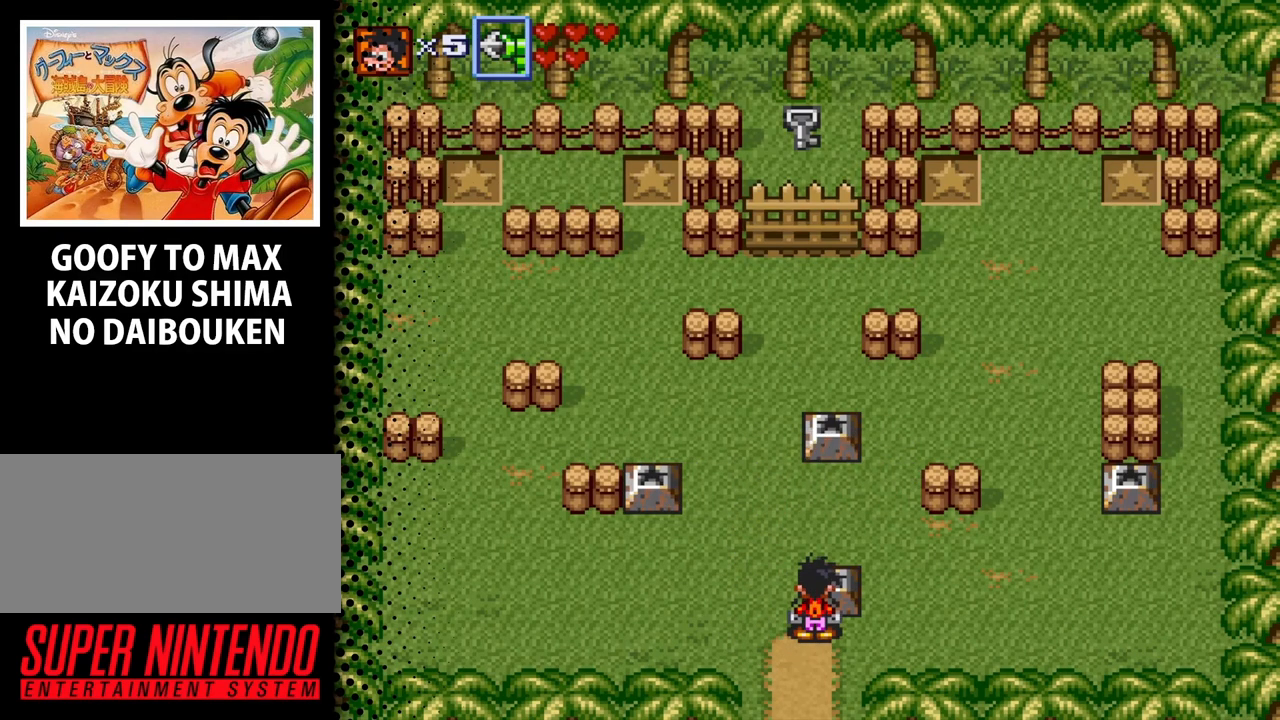
Gameplay with a controller (Nintendo layout); each line is a JSON object with the inputs held at the frame after it. "events" lists button and stick changes between this image and that frame as [ms after this image, input, new state], when the widget could be followed in between. Not read: L3 R3.
{"buttons": ["B"], "events": [[400, "B", "down"]]}
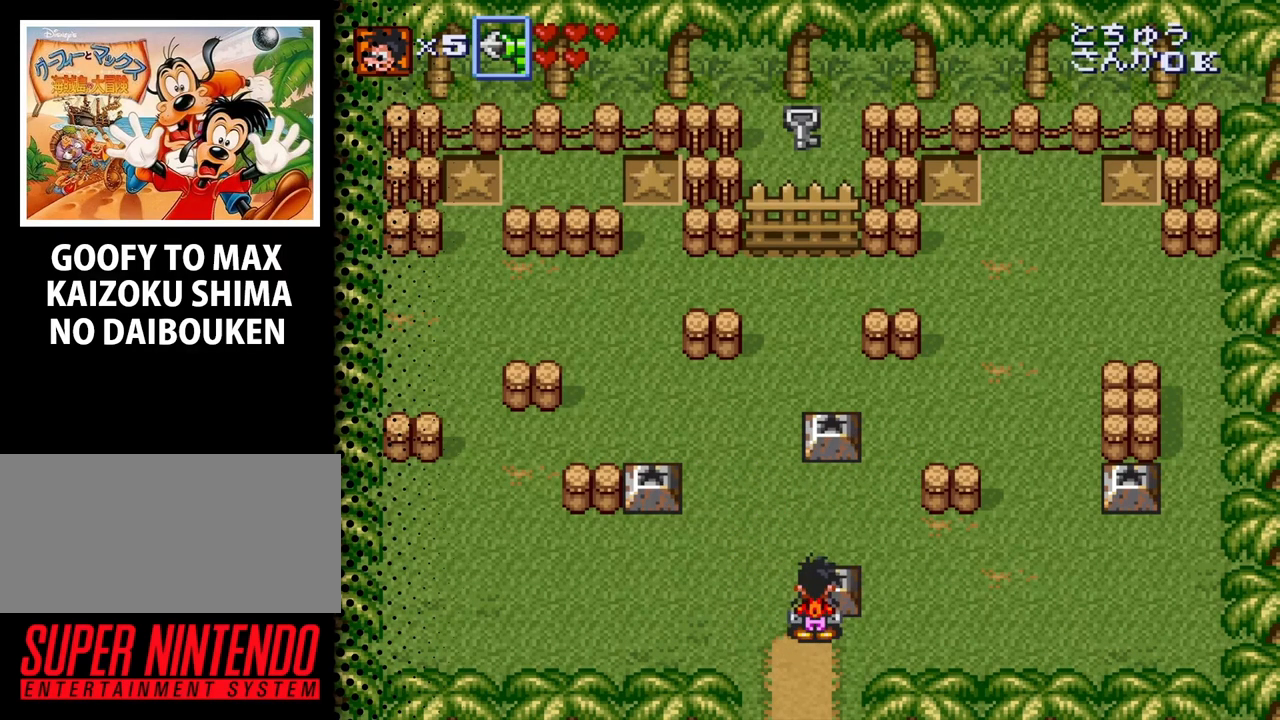
{"buttons": ["DPAD_RIGHT"], "events": [[33, "B", "up"], [367, "DPAD_RIGHT", "down"]]}
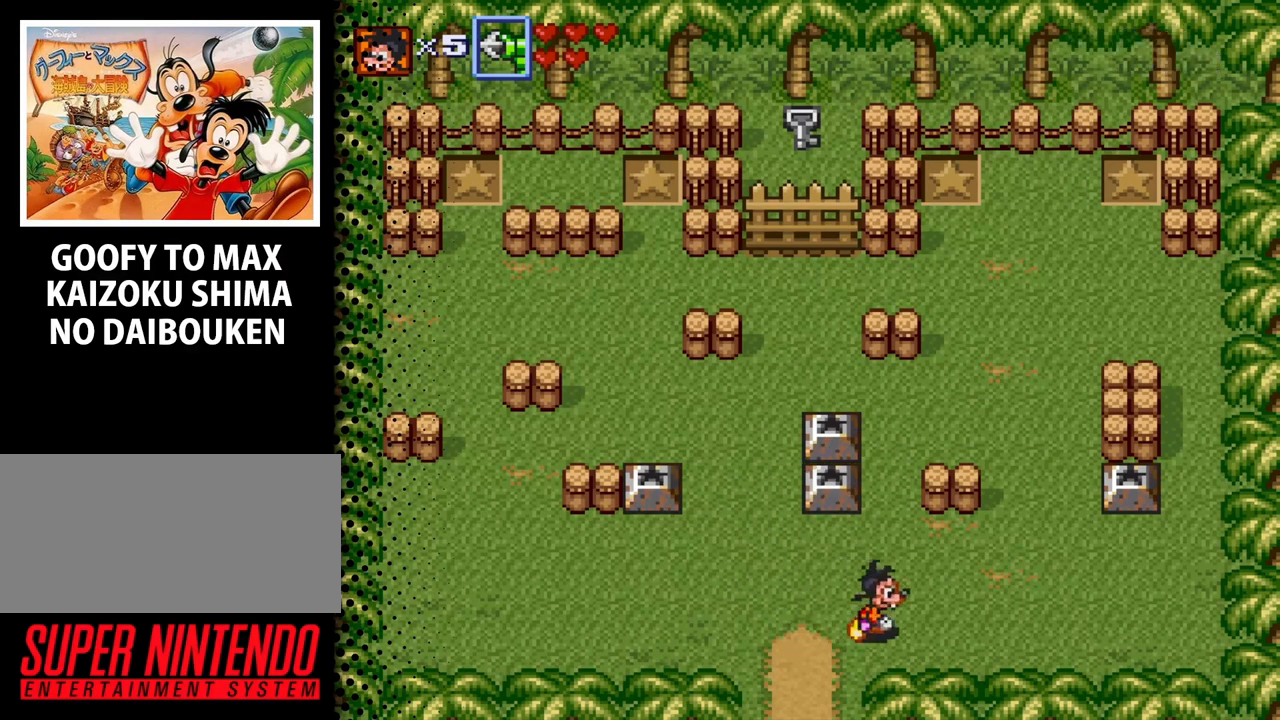
{"buttons": ["DPAD_RIGHT"], "events": [[233, "DPAD_UP", "down"], [333, "DPAD_UP", "up"]]}
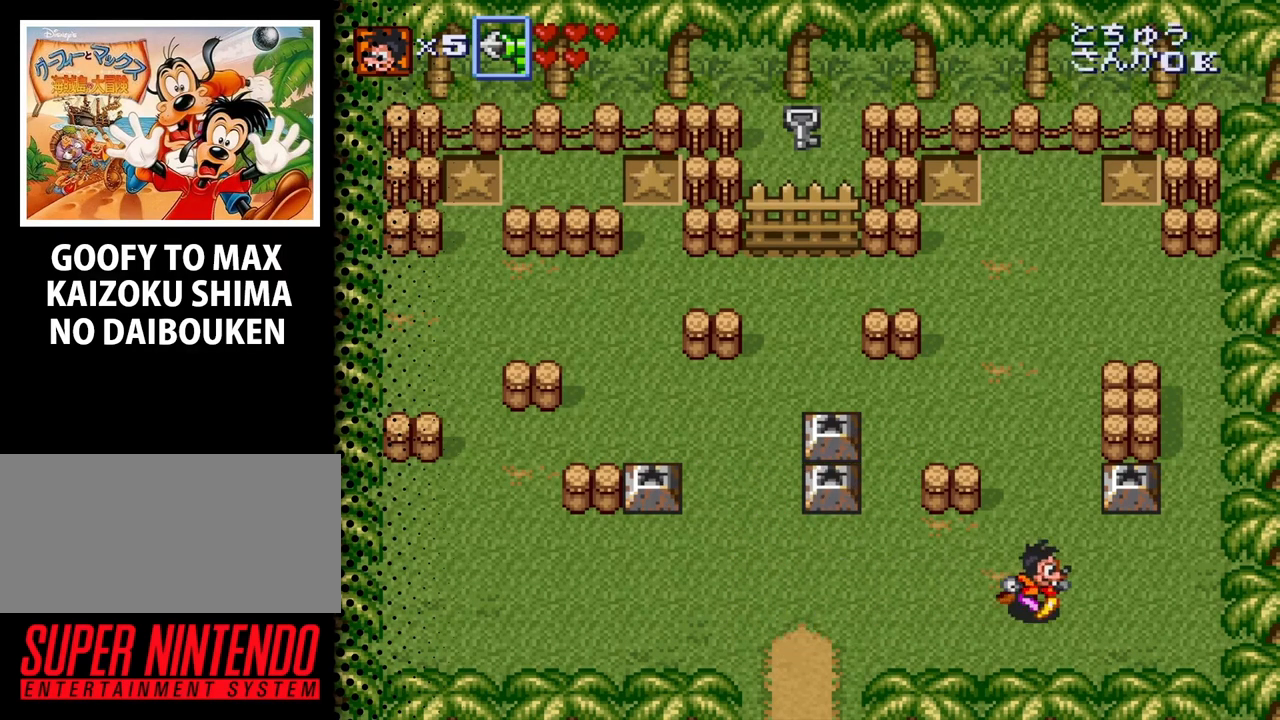
{"buttons": ["DPAD_RIGHT"], "events": [[100, "DPAD_UP", "down"], [433, "DPAD_UP", "up"]]}
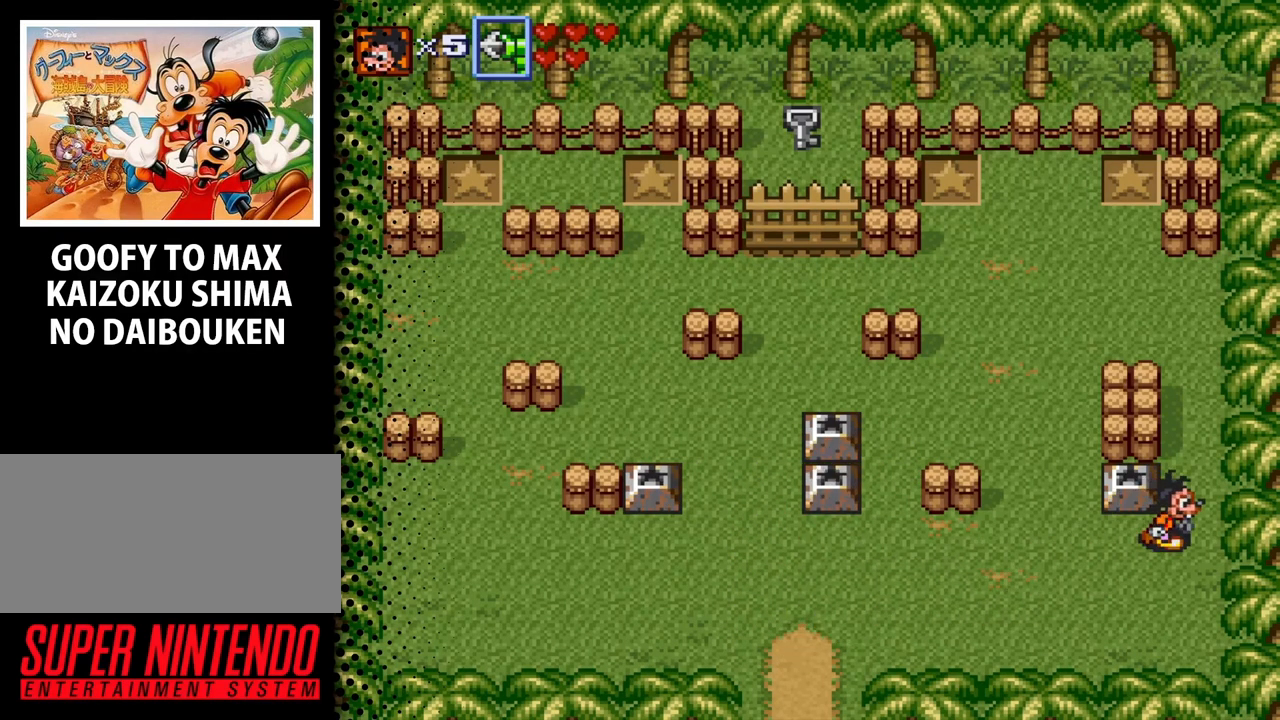
{"buttons": [], "events": [[33, "DPAD_UP", "down"], [133, "DPAD_RIGHT", "up"], [233, "DPAD_UP", "up"], [300, "DPAD_LEFT", "down"], [467, "DPAD_LEFT", "up"]]}
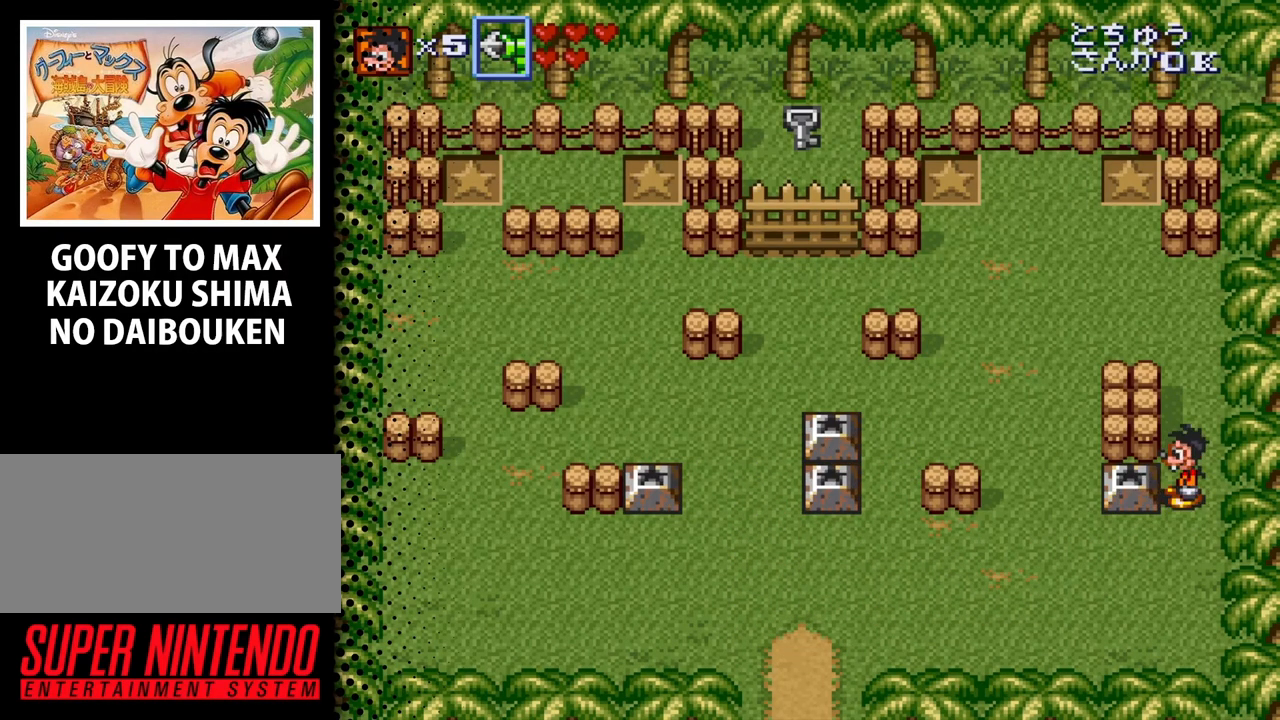
{"buttons": [], "events": []}
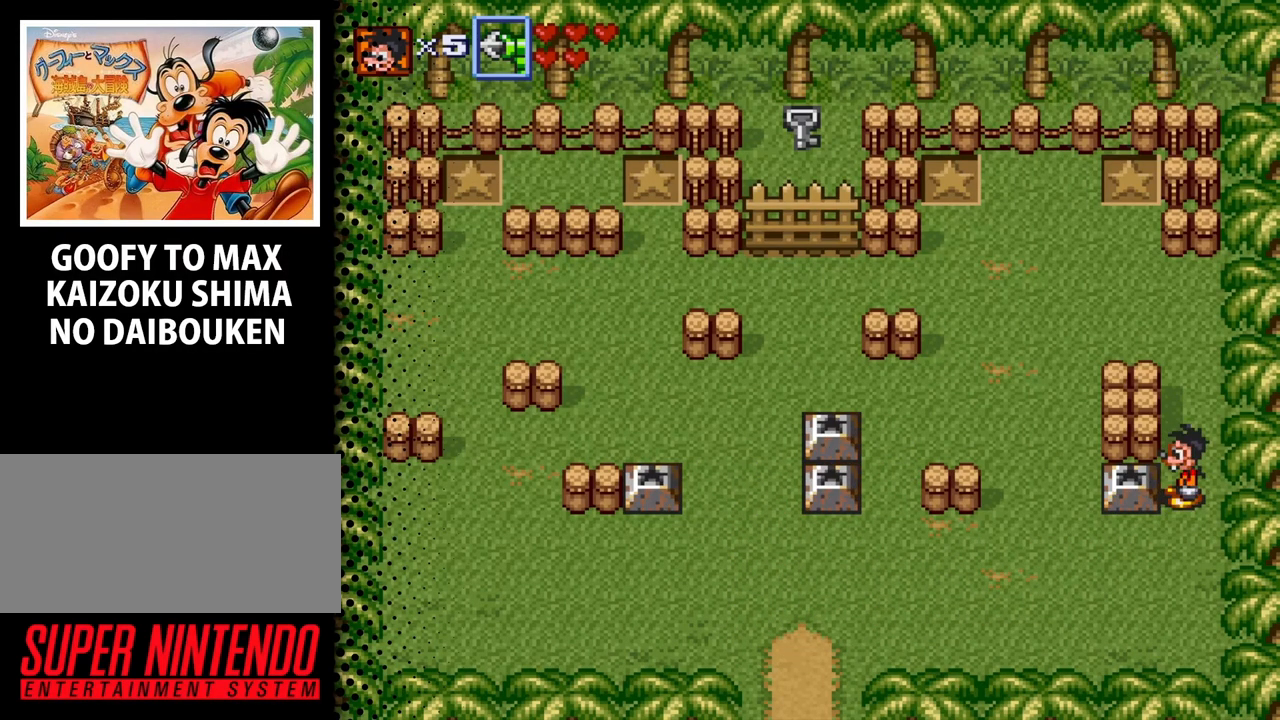
{"buttons": [], "events": []}
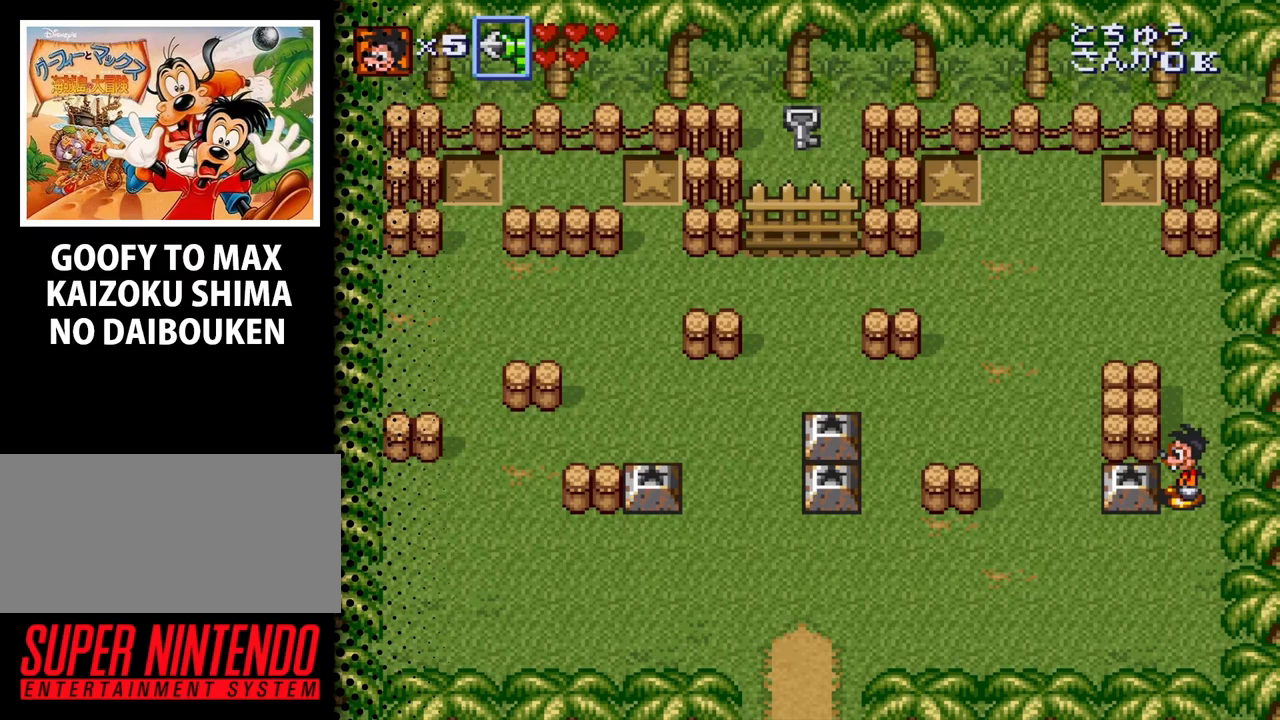
{"buttons": [], "events": []}
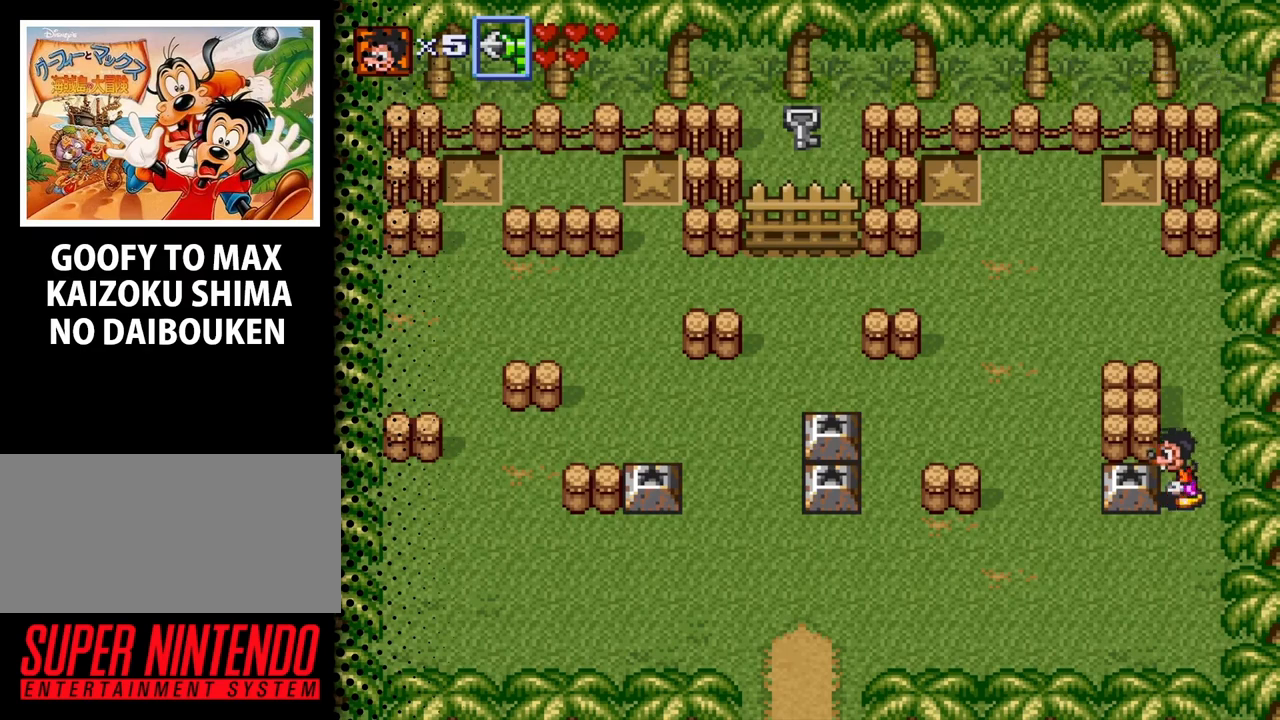
{"buttons": ["DPAD_LEFT"], "events": [[33, "DPAD_LEFT", "down"]]}
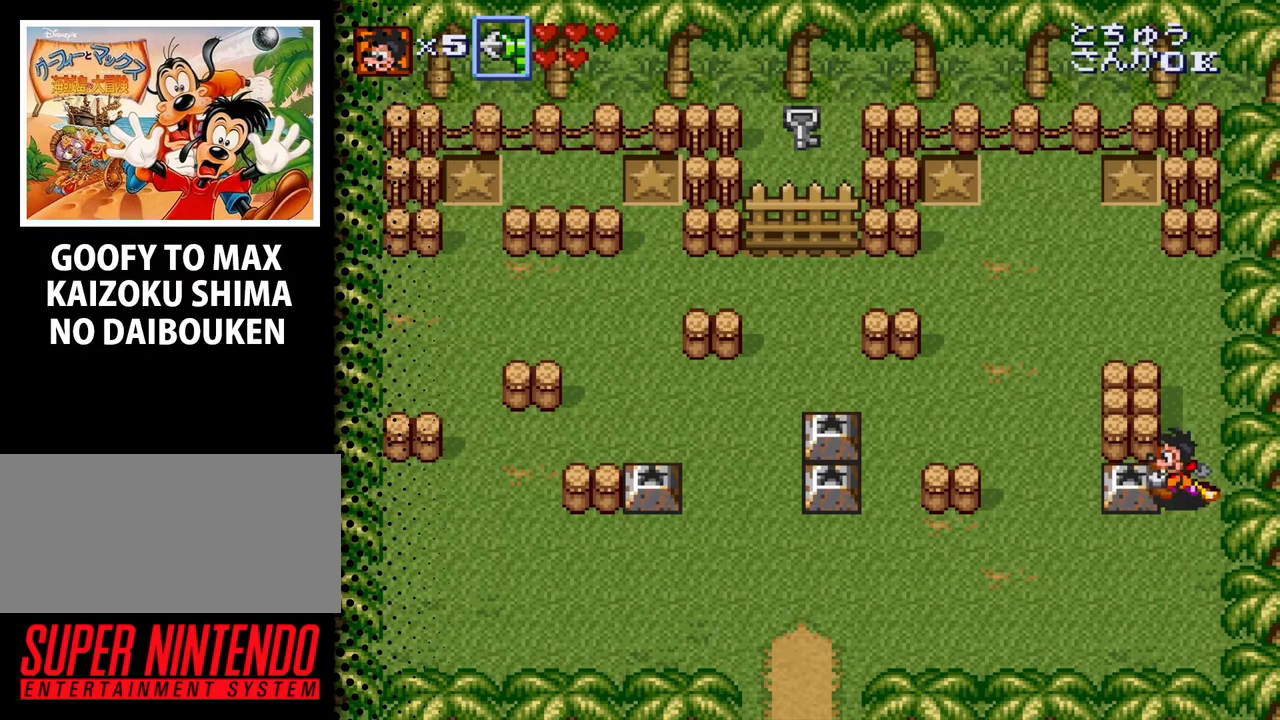
{"buttons": ["DPAD_LEFT"], "events": []}
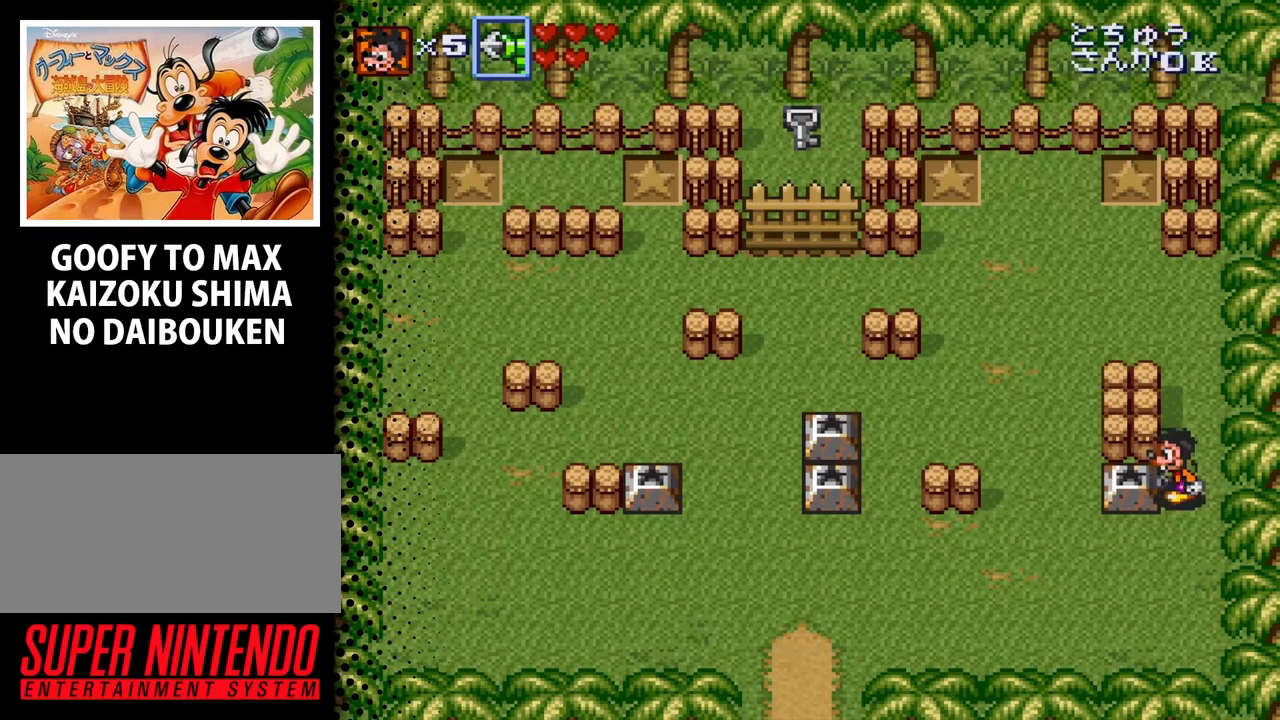
{"buttons": ["DPAD_LEFT"], "events": [[100, "B", "down"], [233, "B", "up"]]}
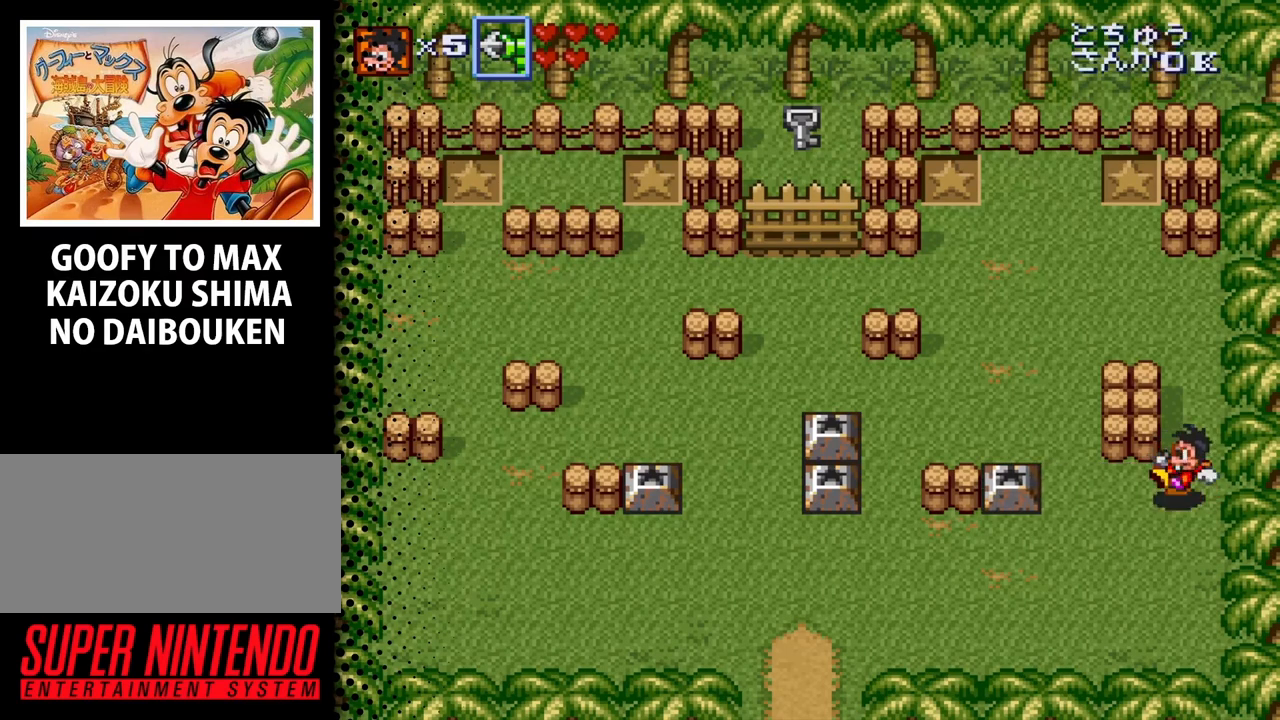
{"buttons": ["DPAD_LEFT"], "events": [[100, "DPAD_DOWN", "down"], [133, "DPAD_LEFT", "up"], [300, "DPAD_LEFT", "down"], [467, "DPAD_DOWN", "up"]]}
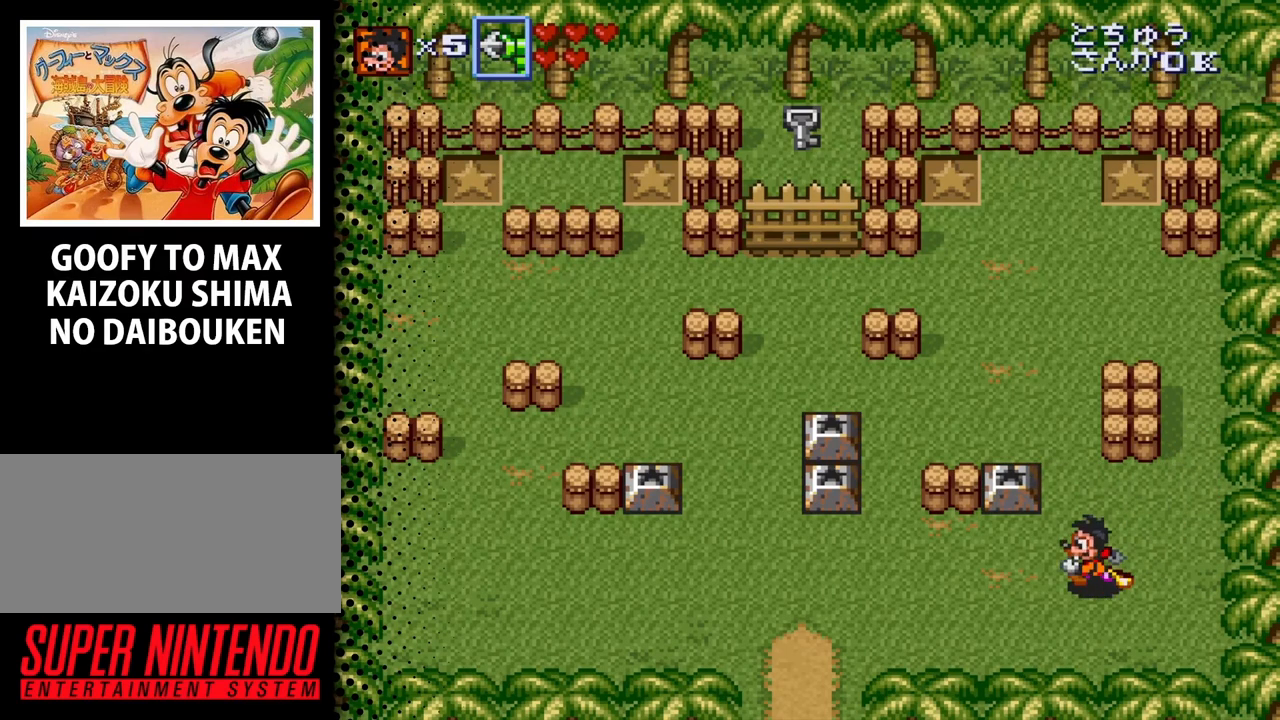
{"buttons": ["DPAD_LEFT"], "events": []}
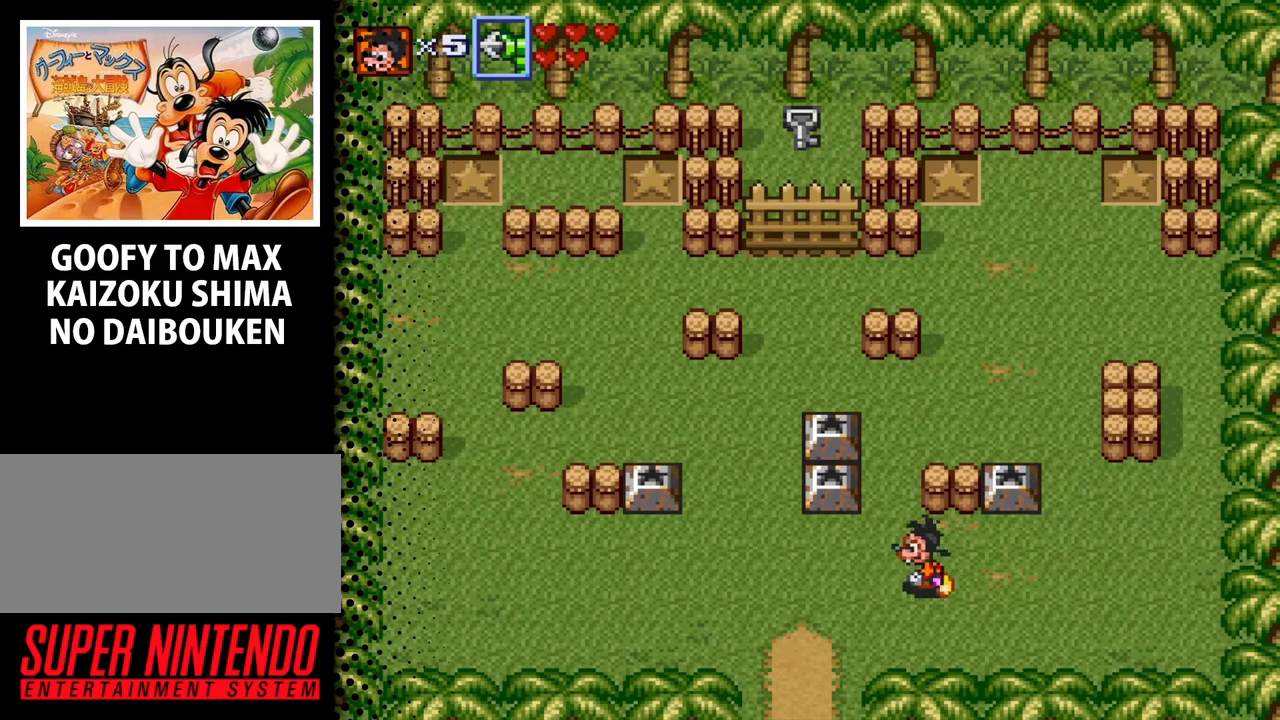
{"buttons": ["DPAD_UP", "DPAD_LEFT"], "events": [[433, "DPAD_UP", "down"]]}
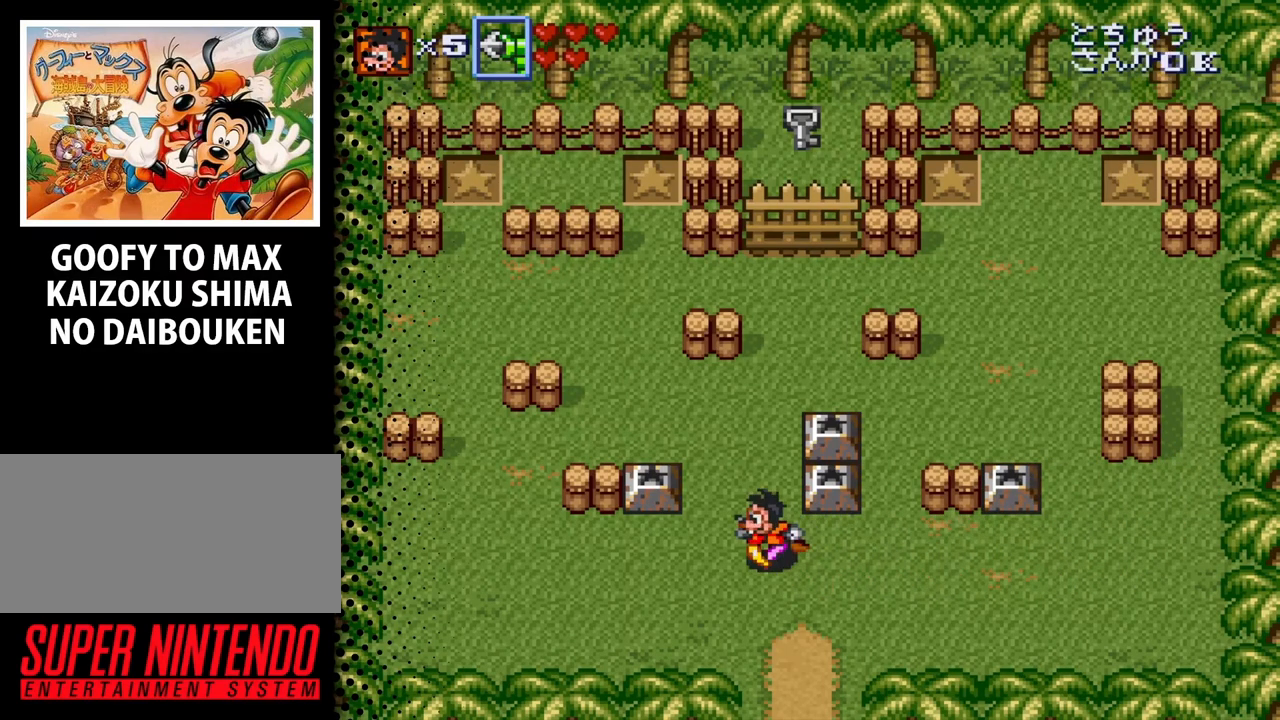
{"buttons": ["DPAD_RIGHT"], "events": [[67, "DPAD_LEFT", "up"], [267, "DPAD_UP", "up"], [367, "DPAD_RIGHT", "down"]]}
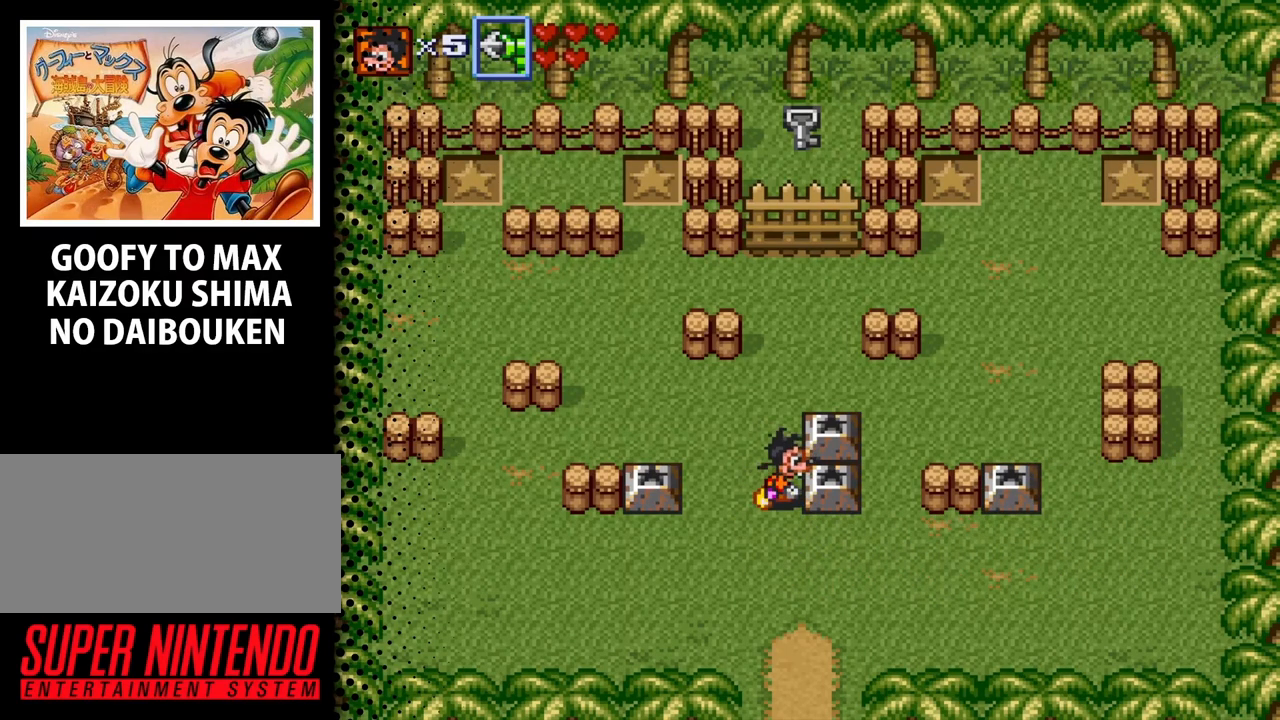
{"buttons": ["DPAD_RIGHT"], "events": [[67, "B", "down"], [200, "B", "up"]]}
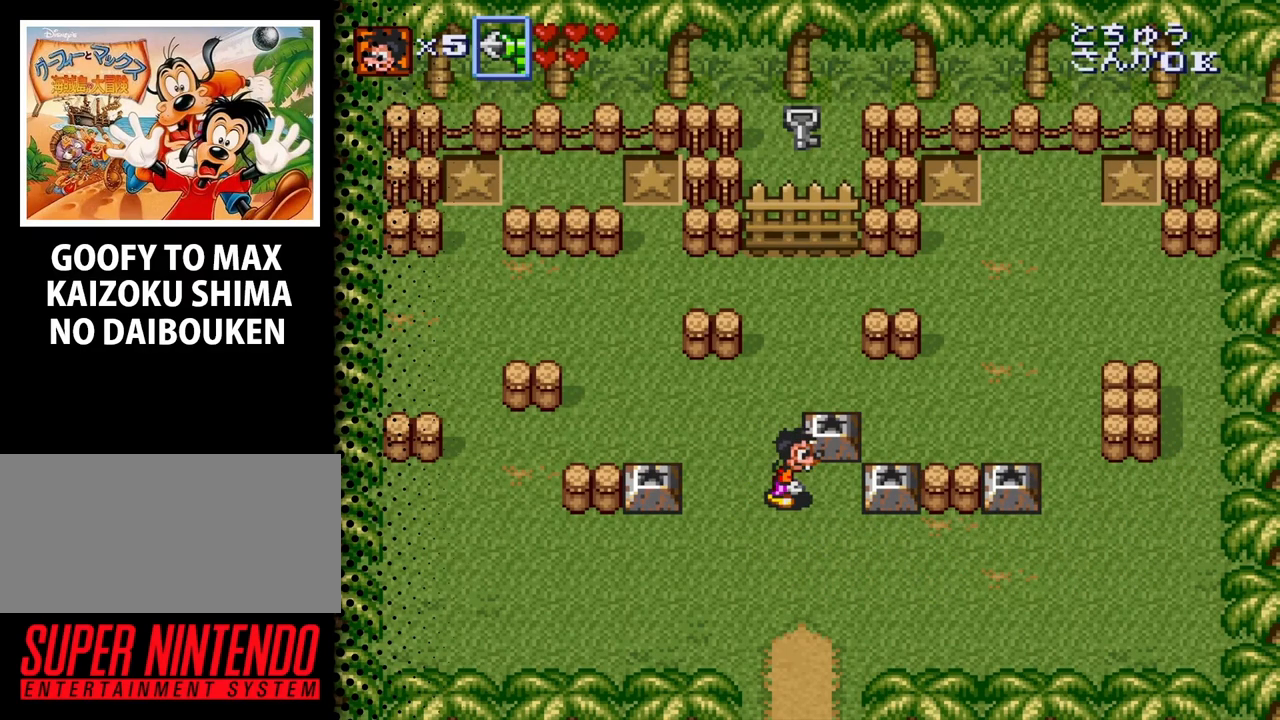
{"buttons": ["DPAD_UP", "DPAD_RIGHT"], "events": [[67, "DPAD_RIGHT", "up"], [67, "DPAD_UP", "down"], [500, "DPAD_RIGHT", "down"]]}
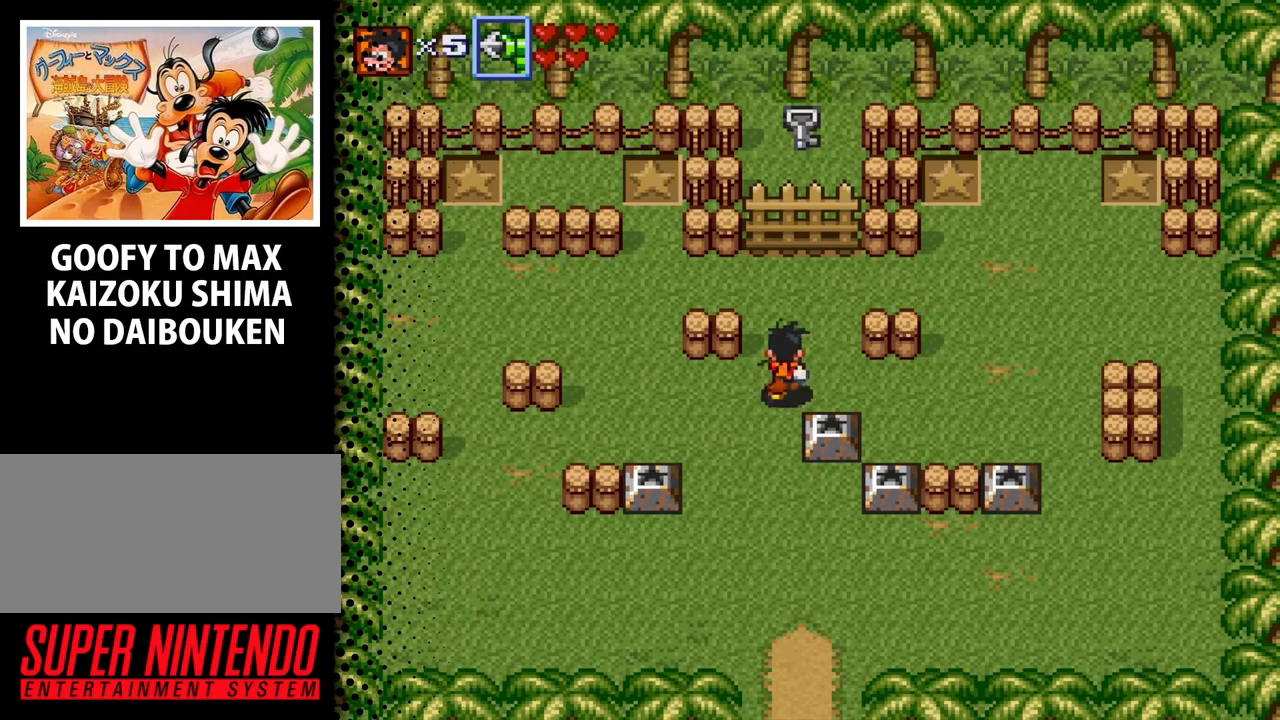
{"buttons": ["DPAD_DOWN"], "events": [[33, "DPAD_UP", "up"], [267, "DPAD_DOWN", "down"], [433, "DPAD_RIGHT", "up"]]}
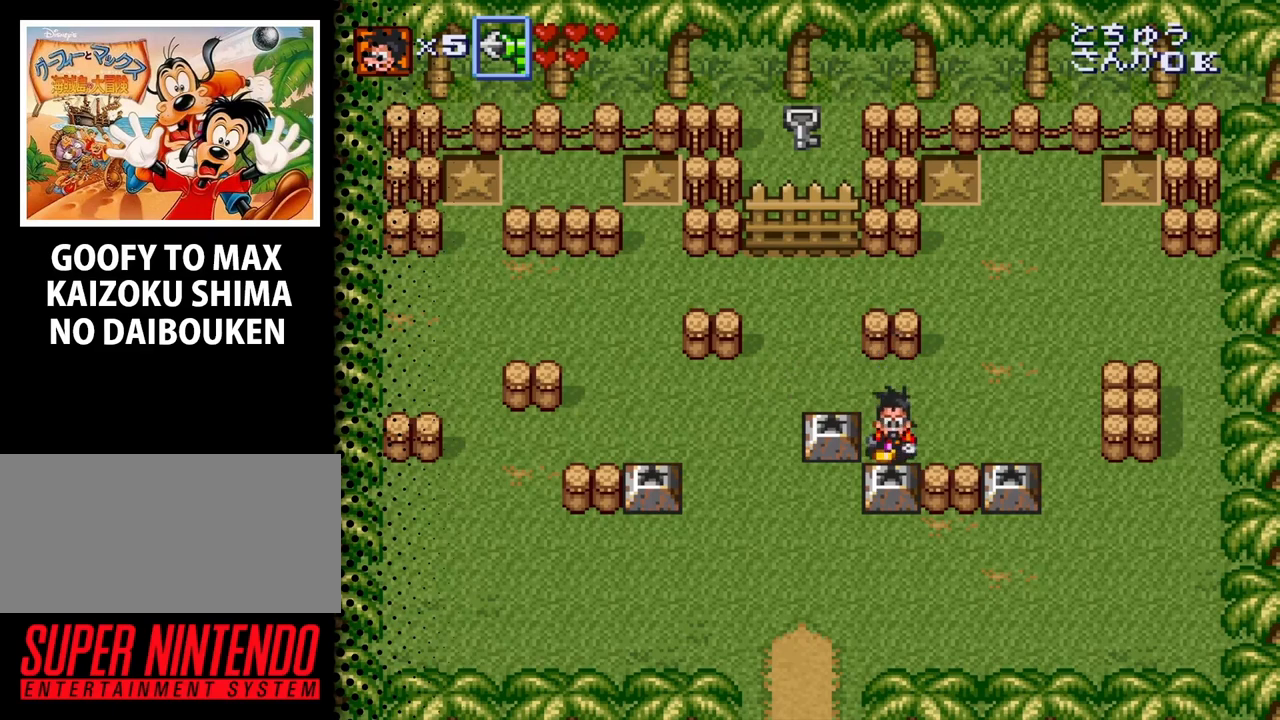
{"buttons": [], "events": [[33, "DPAD_DOWN", "up"], [33, "DPAD_LEFT", "down"], [267, "DPAD_LEFT", "up"]]}
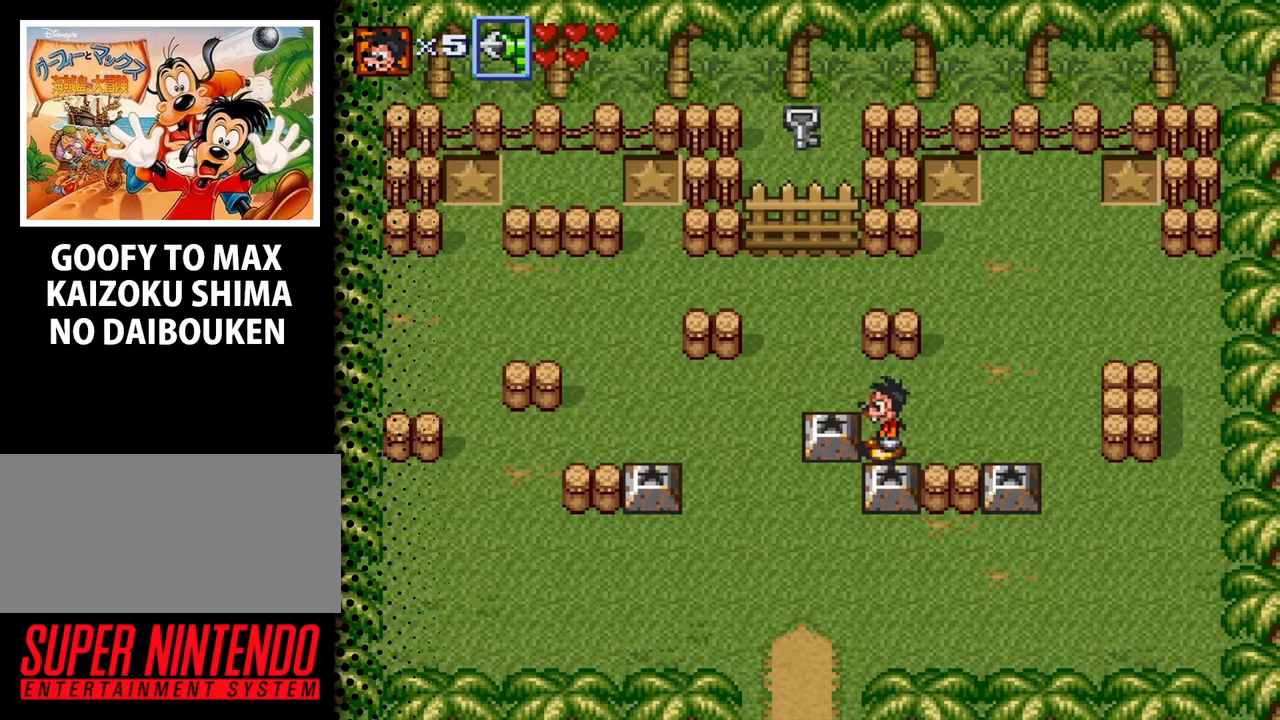
{"buttons": ["DPAD_LEFT"], "events": [[67, "B", "down"], [233, "B", "up"], [467, "DPAD_LEFT", "down"]]}
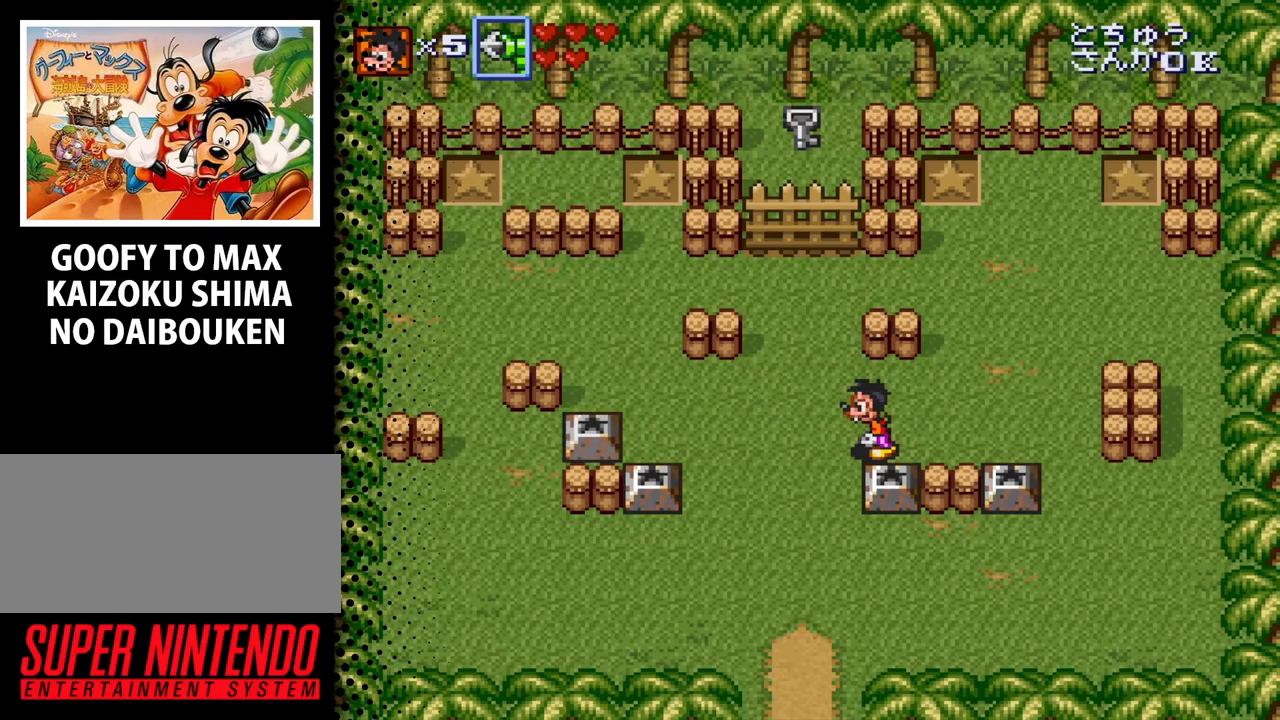
{"buttons": ["DPAD_DOWN"], "events": [[300, "DPAD_DOWN", "down"], [367, "DPAD_LEFT", "up"]]}
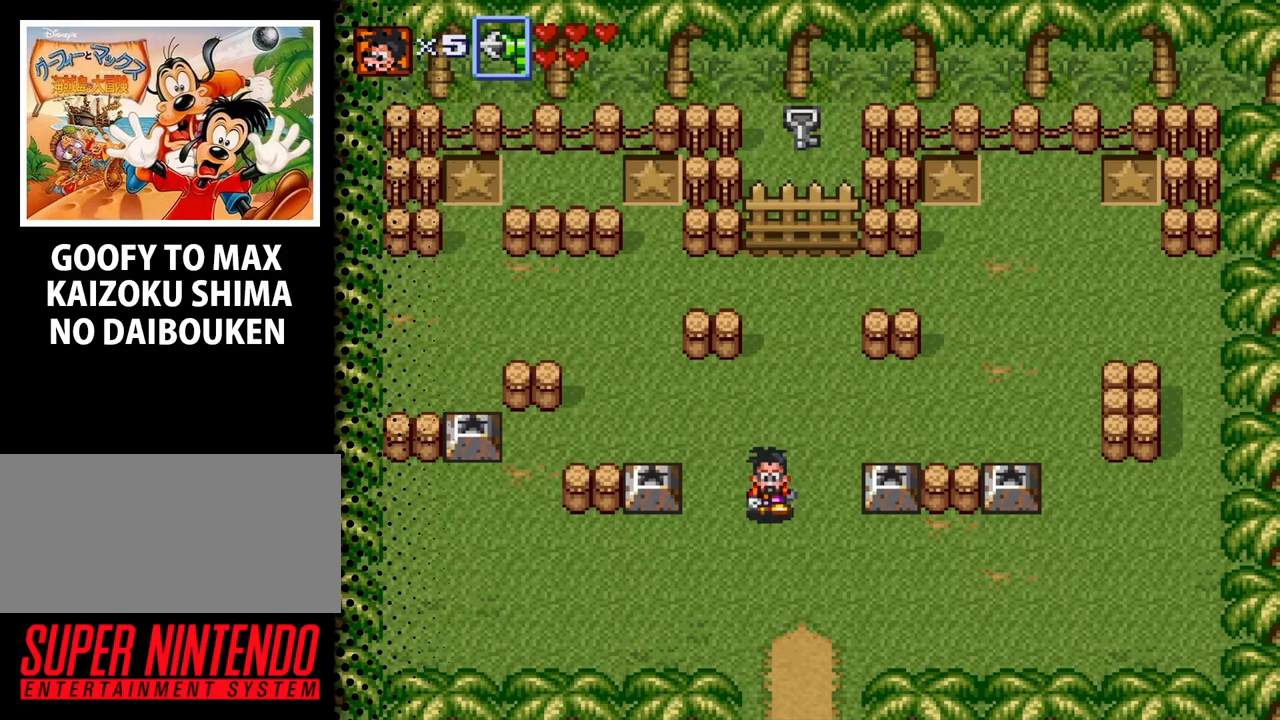
{"buttons": ["DPAD_UP", "DPAD_RIGHT"], "events": [[133, "DPAD_RIGHT", "down"], [367, "DPAD_DOWN", "up"], [500, "DPAD_UP", "down"]]}
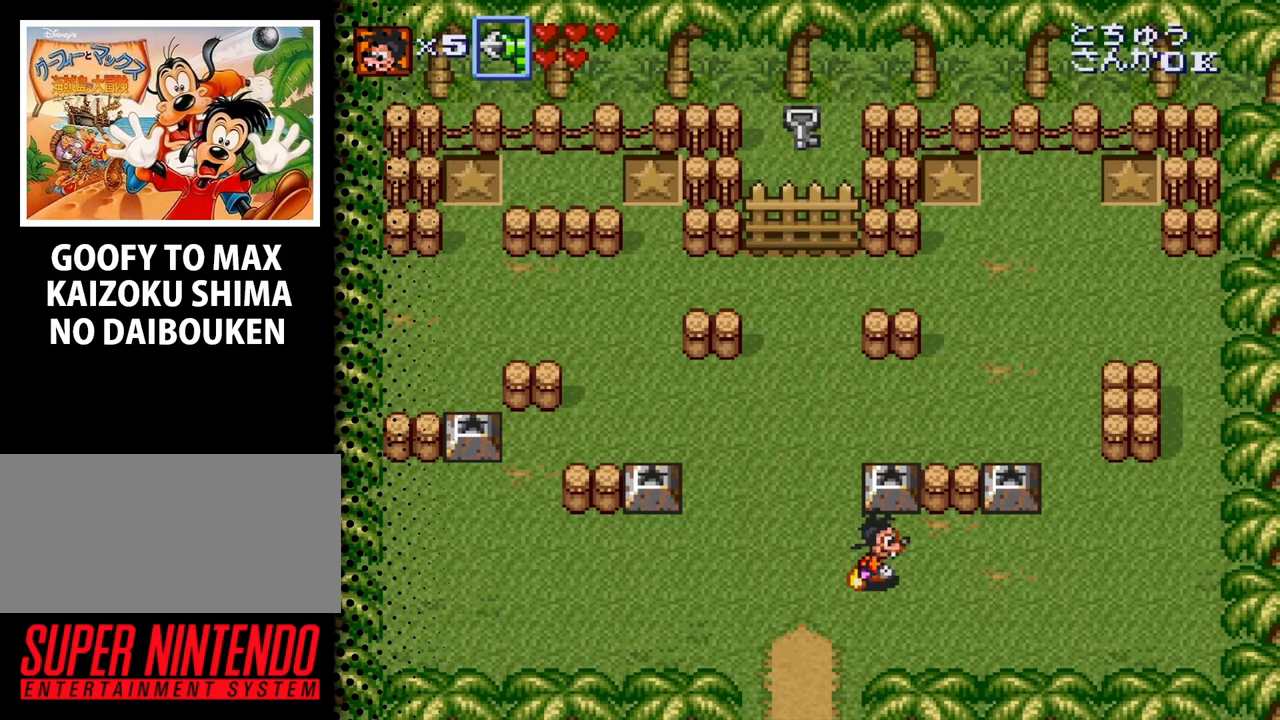
{"buttons": ["B", "DPAD_UP"], "events": [[67, "DPAD_RIGHT", "up"], [100, "DPAD_UP", "up"], [133, "DPAD_UP", "down"], [433, "B", "down"]]}
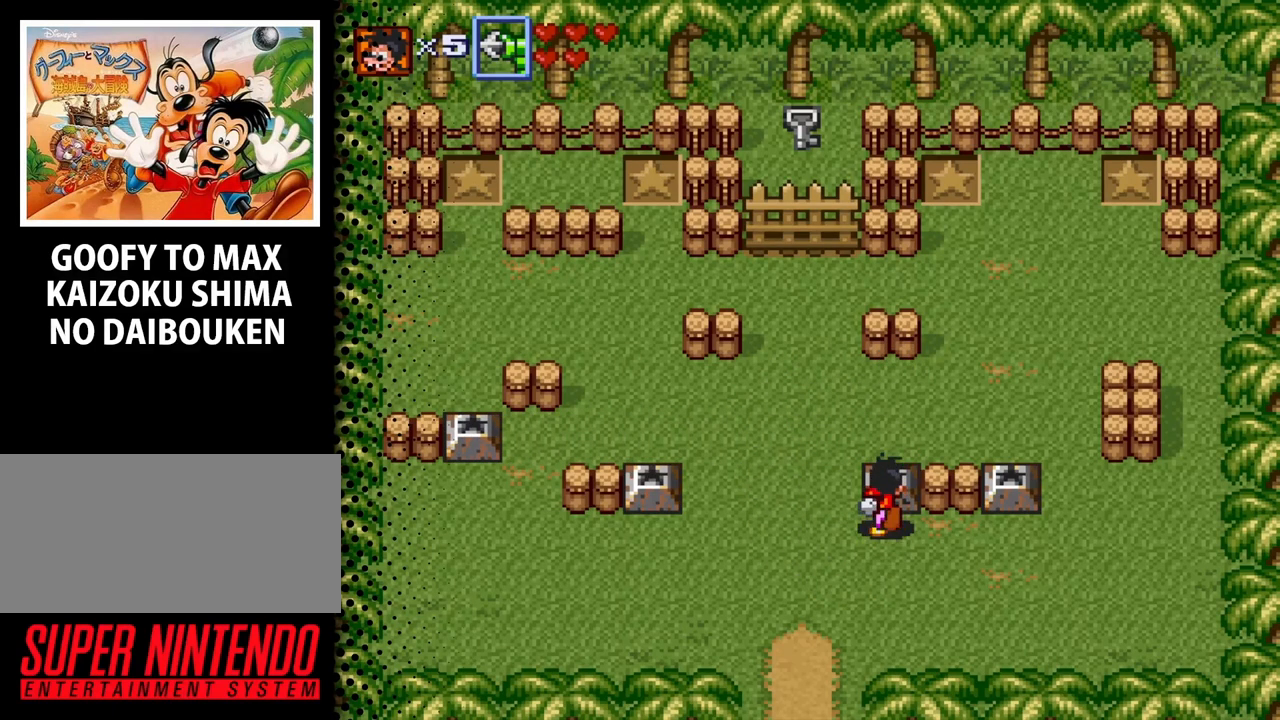
{"buttons": ["DPAD_LEFT"], "events": [[133, "B", "up"], [167, "DPAD_UP", "up"], [467, "DPAD_LEFT", "down"]]}